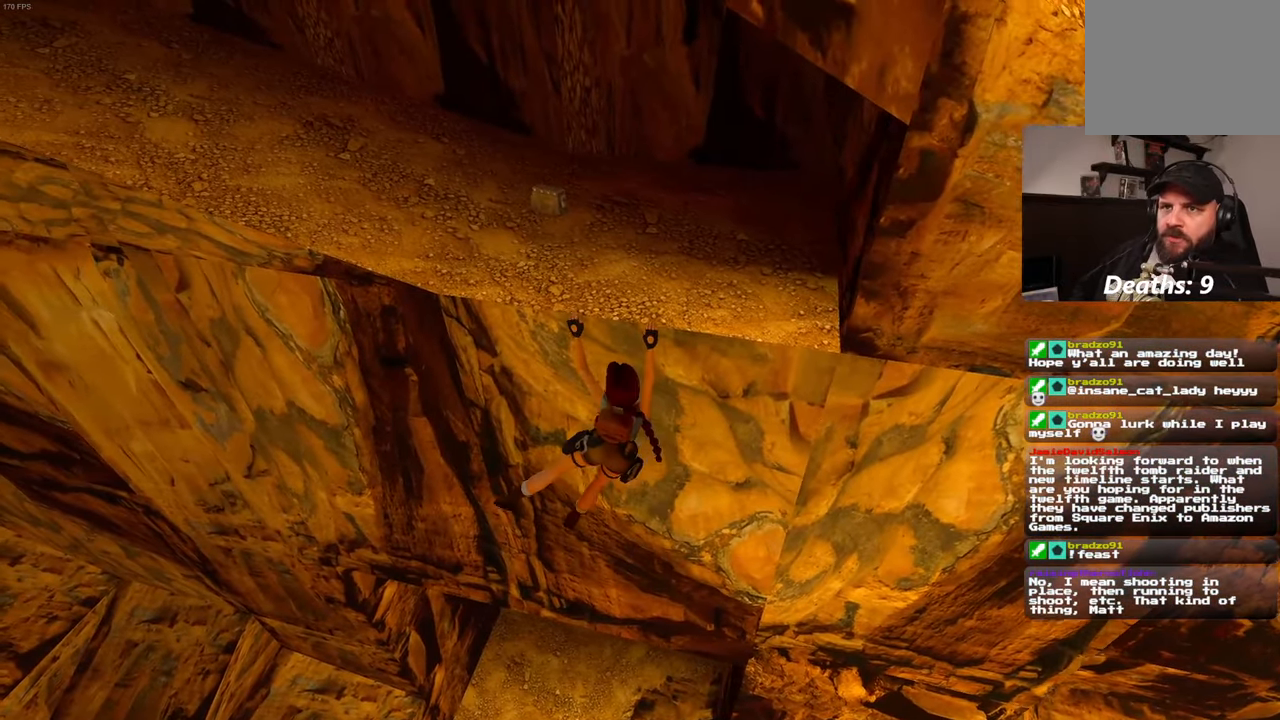
Gameplay with a controller (PlayStation layout); each line is a JSON object with the inputs held at the frame after it (dt_ms = milliseconds from this image to that frame). "events" lists button and stick changes between this image and that frame as [ms after this image, input, new state], when the widget could be followed in between. Not read: DPAD_LEFT HOME L3 R2 R3.
{"dt_ms": 1000, "buttons": [], "left_stick": "left", "right_stick": "center", "events": []}
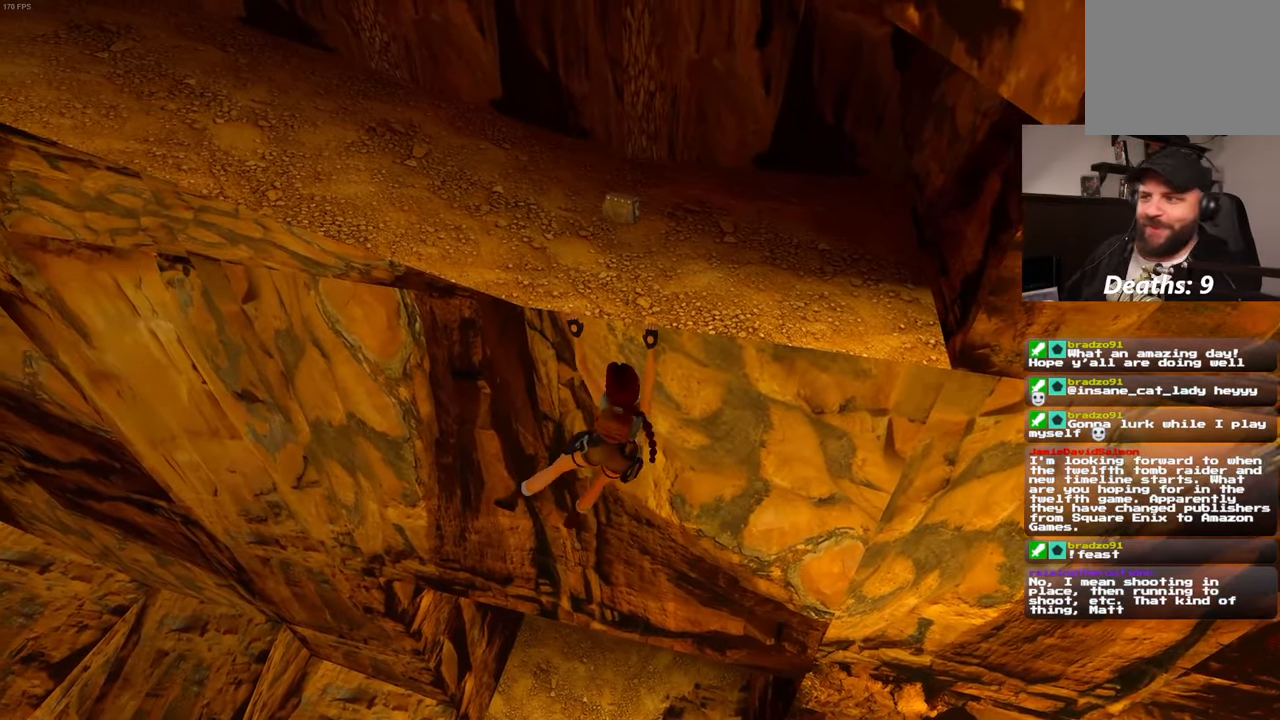
{"dt_ms": 1000, "buttons": [], "left_stick": "center", "right_stick": "center", "events": [[200, "left_stick", "center"], [500, "left_stick", "up"], [683, "left_stick", "center"]]}
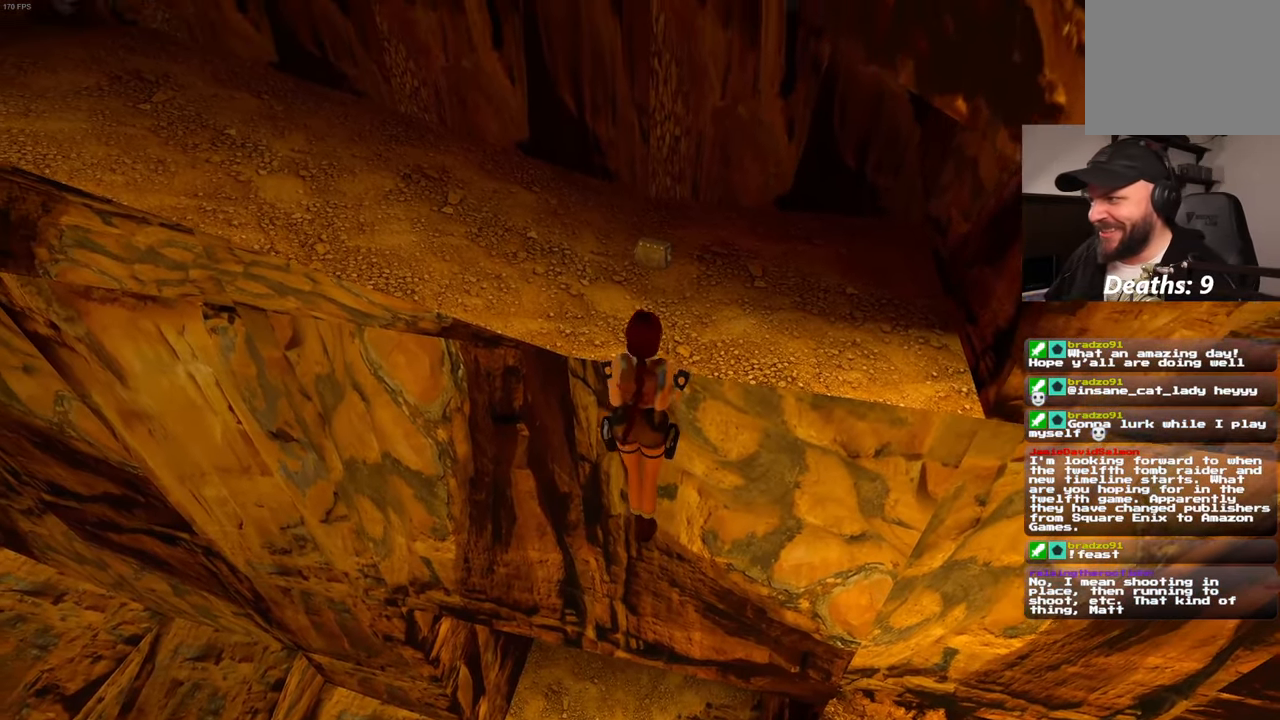
{"dt_ms": 500, "buttons": [], "left_stick": "center", "right_stick": "center", "events": []}
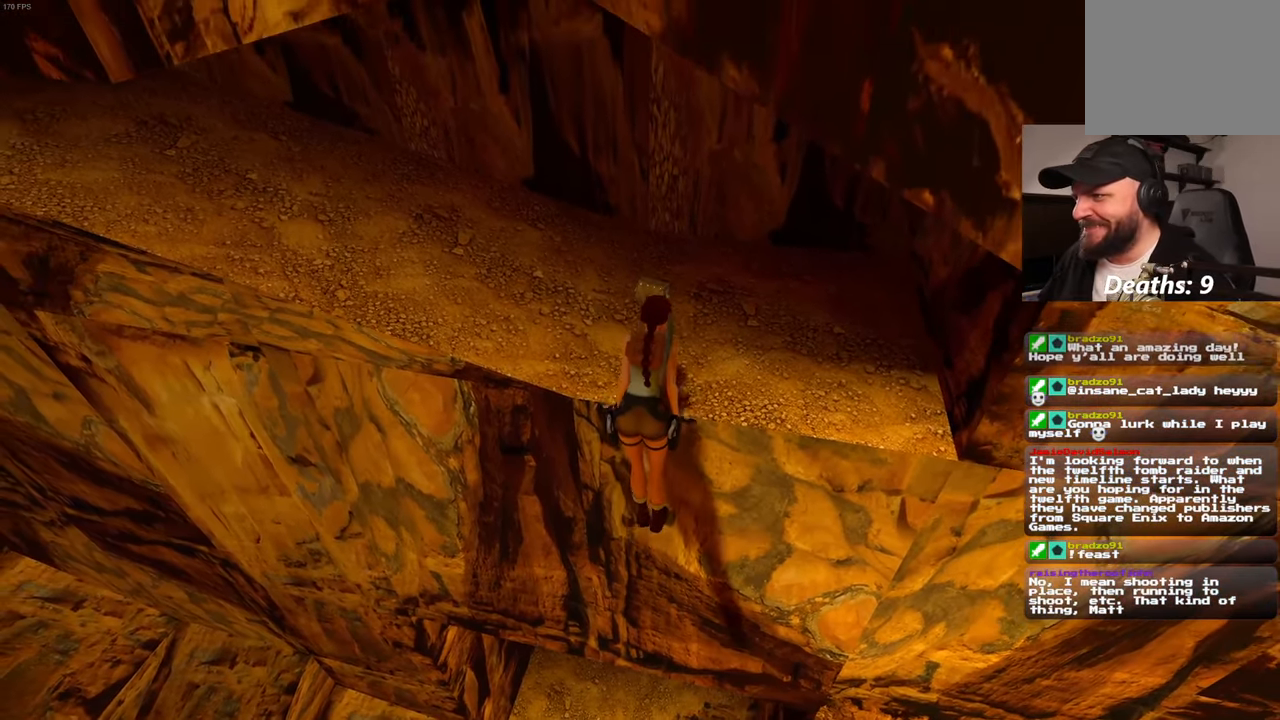
{"dt_ms": 500, "buttons": ["R1"], "left_stick": "center", "right_stick": "center", "events": [[450, "R1", "down"]]}
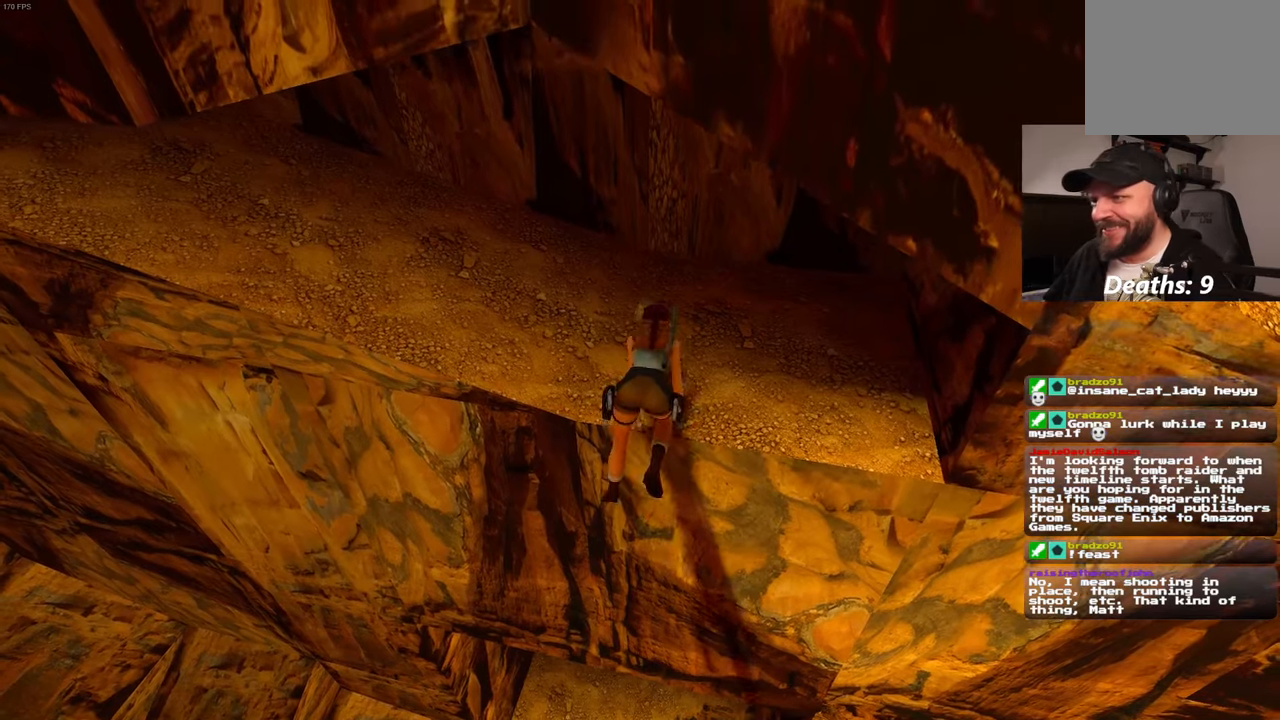
{"dt_ms": 500, "buttons": ["R1"], "left_stick": "center", "right_stick": "center", "events": []}
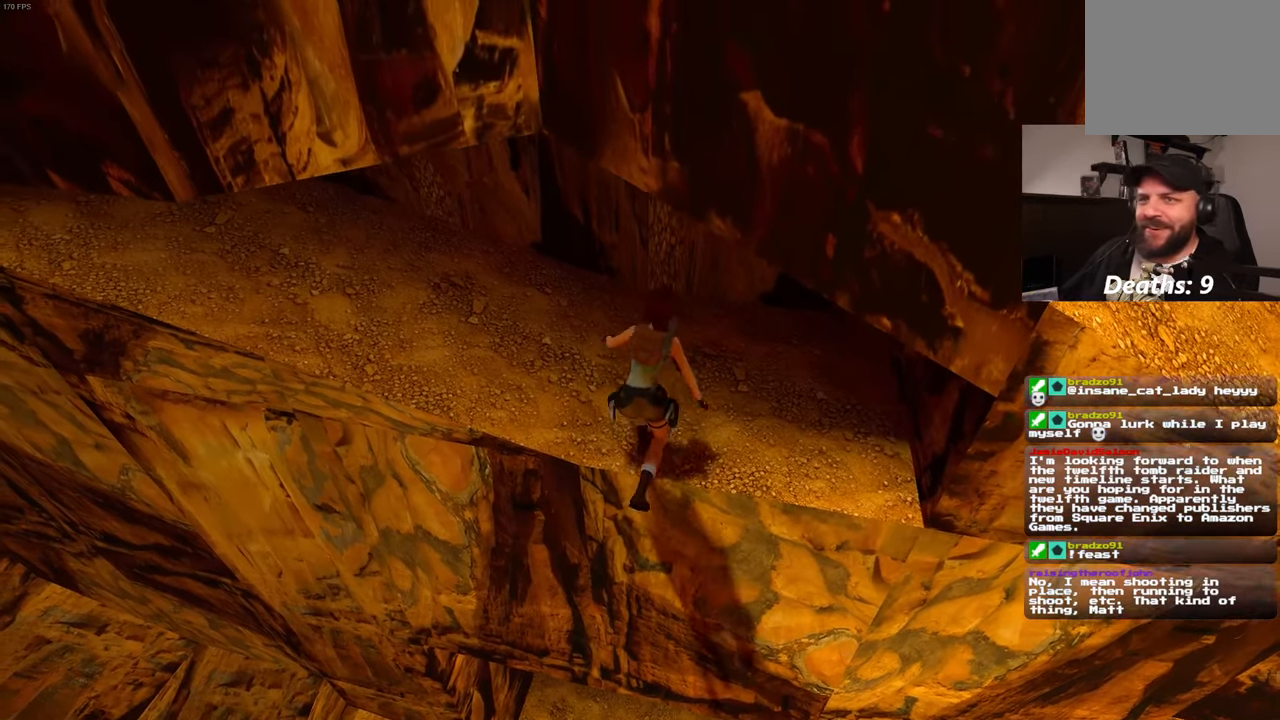
{"dt_ms": 500, "buttons": ["R1"], "left_stick": "up", "right_stick": "center", "events": [[484, "left_stick", "up"]]}
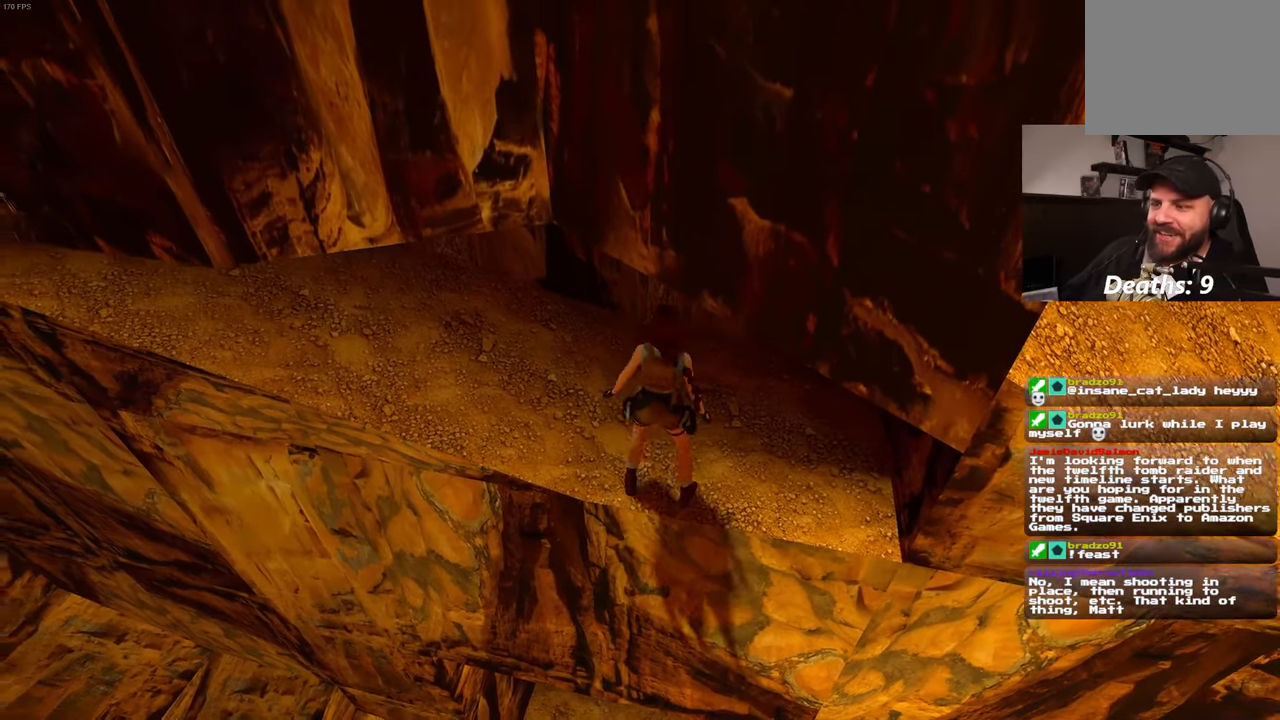
{"dt_ms": 500, "buttons": [], "left_stick": "center", "right_stick": "center", "events": [[167, "left_stick", "center"], [367, "R1", "up"]]}
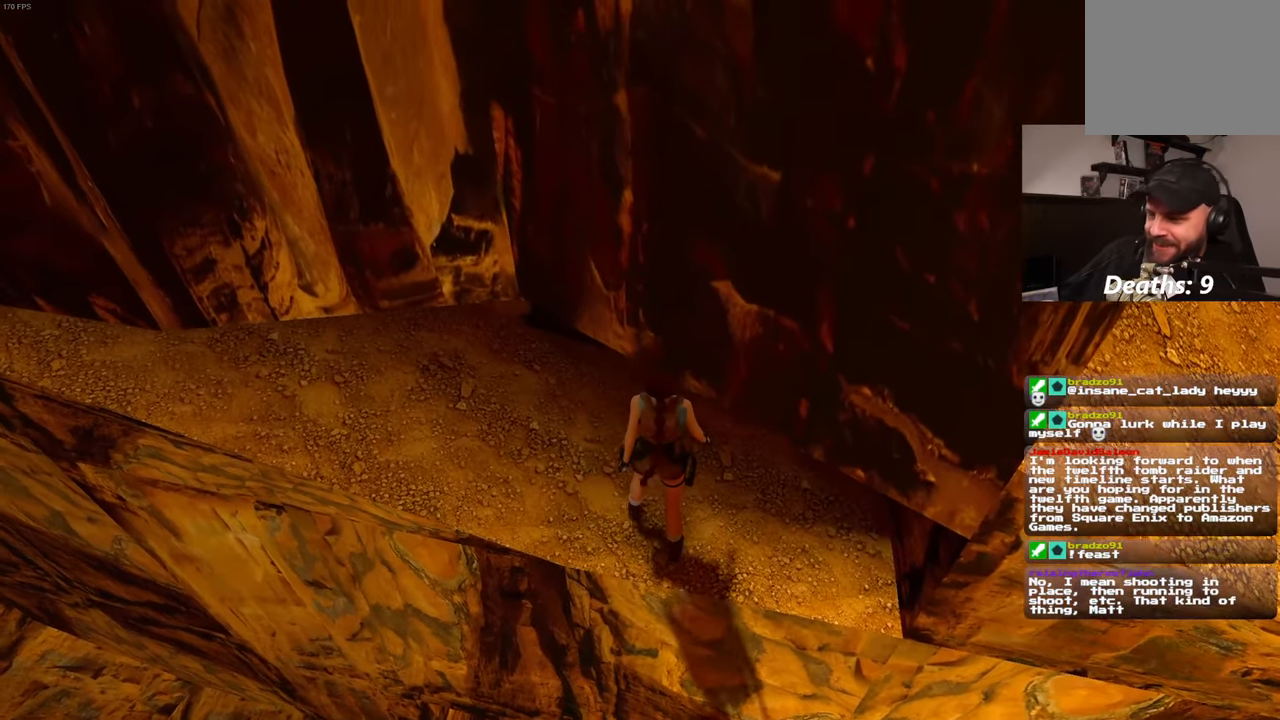
{"dt_ms": 500, "buttons": [], "left_stick": "center", "right_stick": "center"}